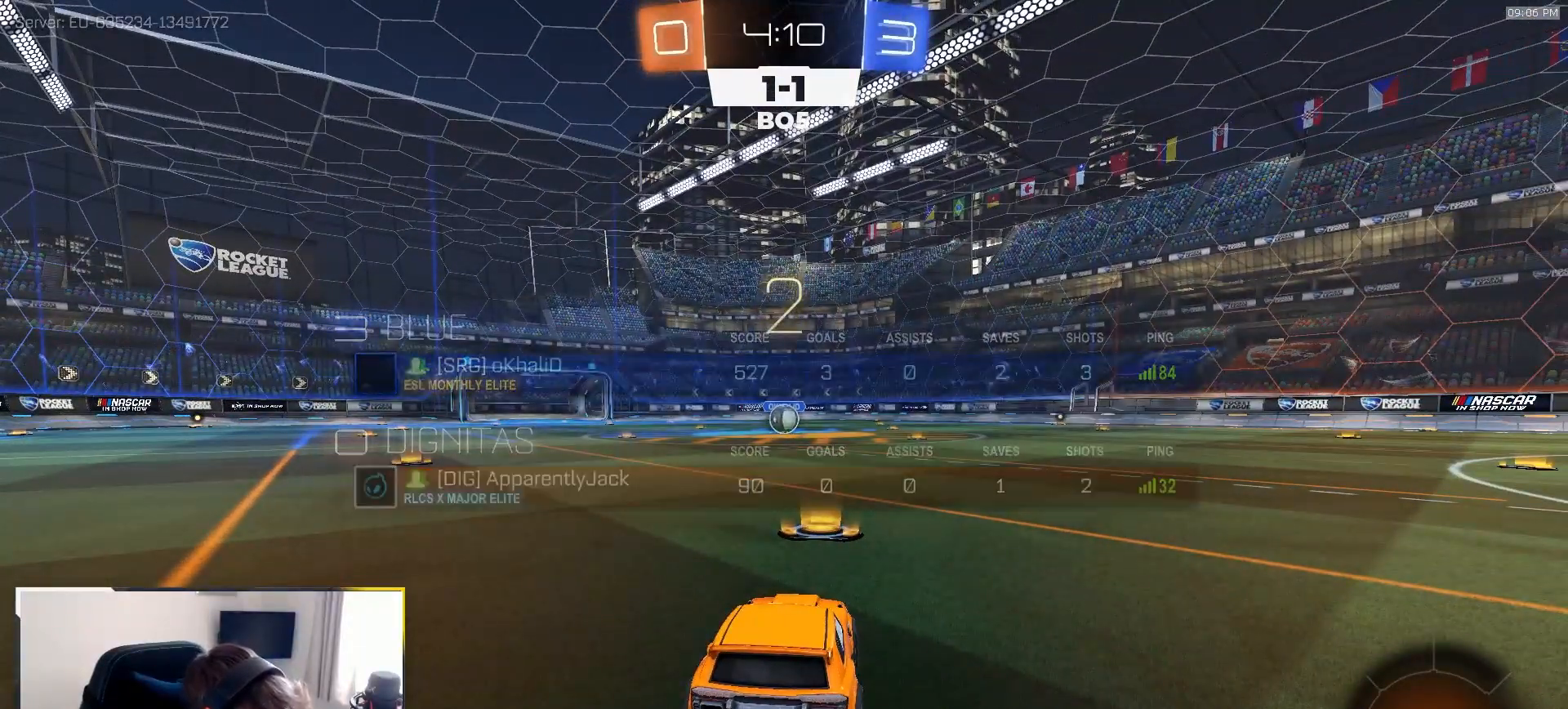
Gameplay with a controller (PlayStation layout); each line is a JSON object with the inputs held at the frame after it. "events" lists button and stick changes between this image and that frame as [ms after this image, input, new state], when the widget could be followed in between. Not read: L3 R3 TOUCHPAD.
{"buttons": ["R1", "R2"], "left_stick": "center", "right_stick": "center", "events": [[67, "left_stick", "center"]]}
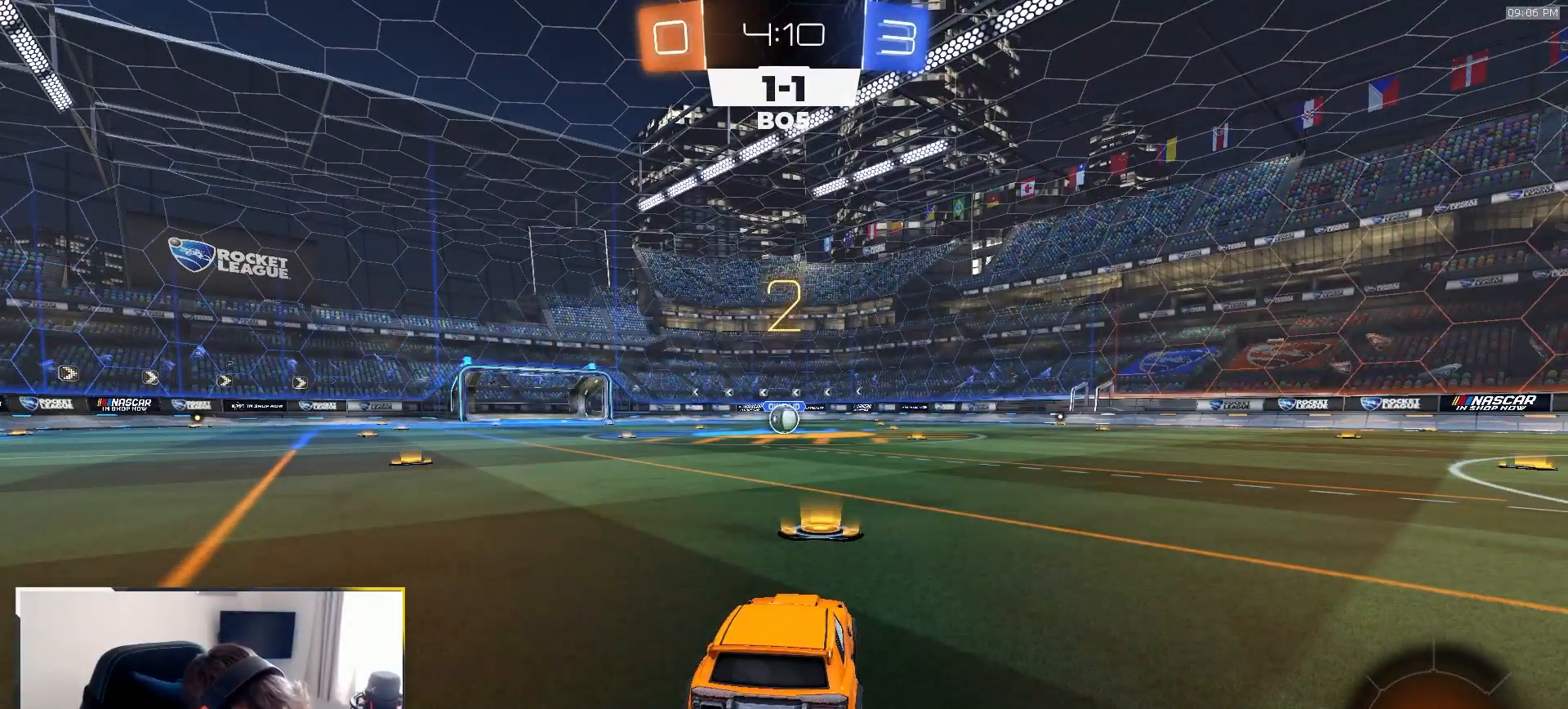
{"buttons": ["R1", "R2"], "left_stick": "center", "right_stick": "center", "events": []}
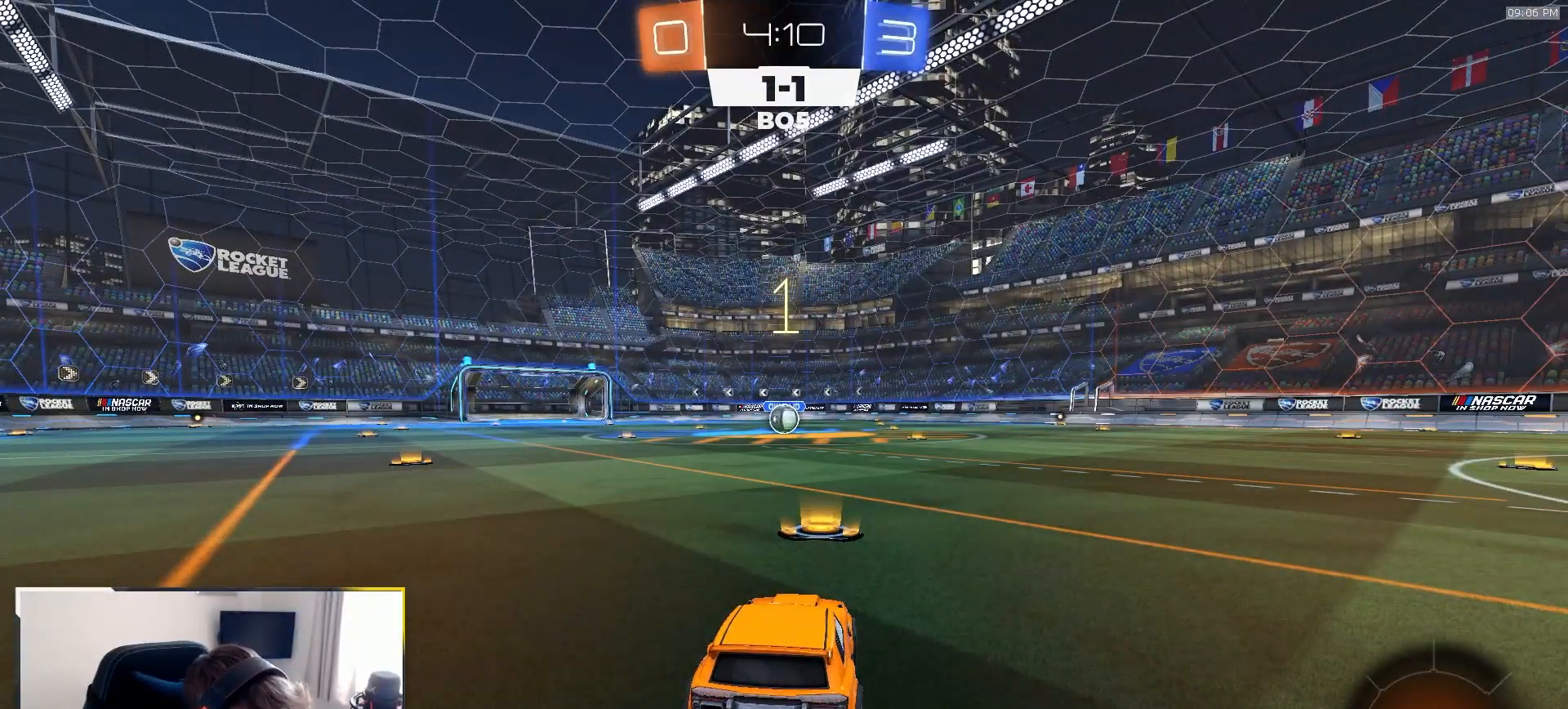
{"buttons": ["R1", "R2"], "left_stick": "center", "right_stick": "center", "events": []}
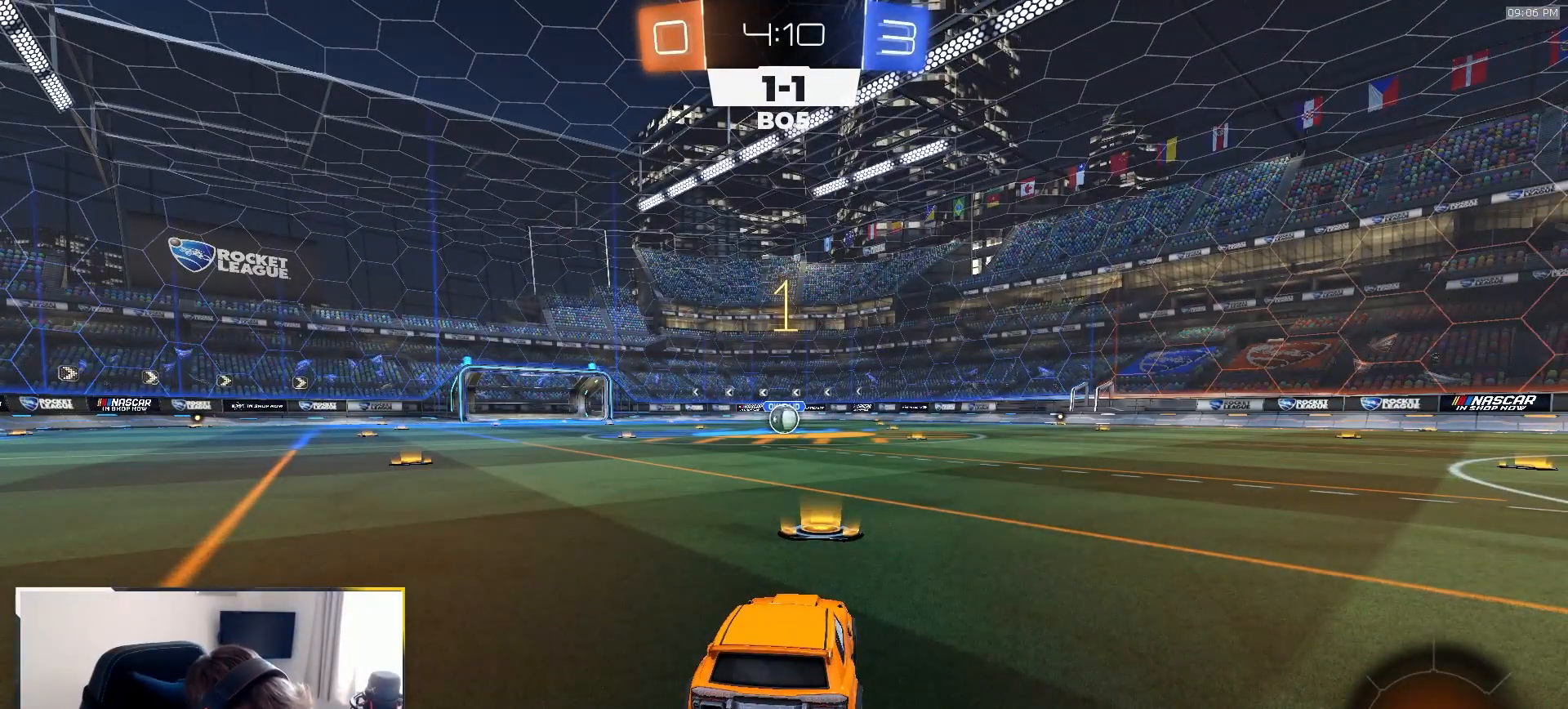
{"buttons": ["R1", "R2"], "left_stick": "center", "right_stick": "center", "events": []}
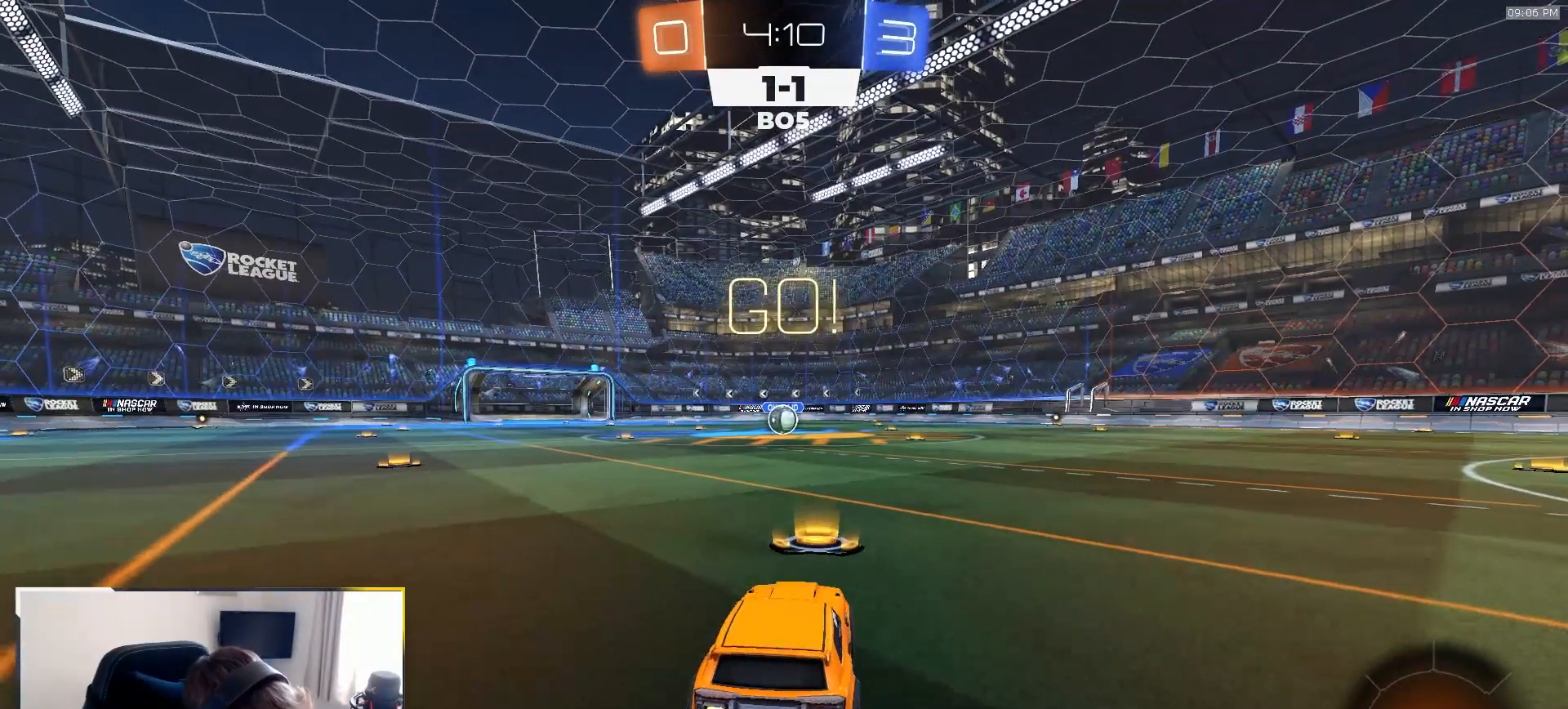
{"buttons": ["L1", "R1", "R2"], "left_stick": "down-left", "right_stick": "center"}
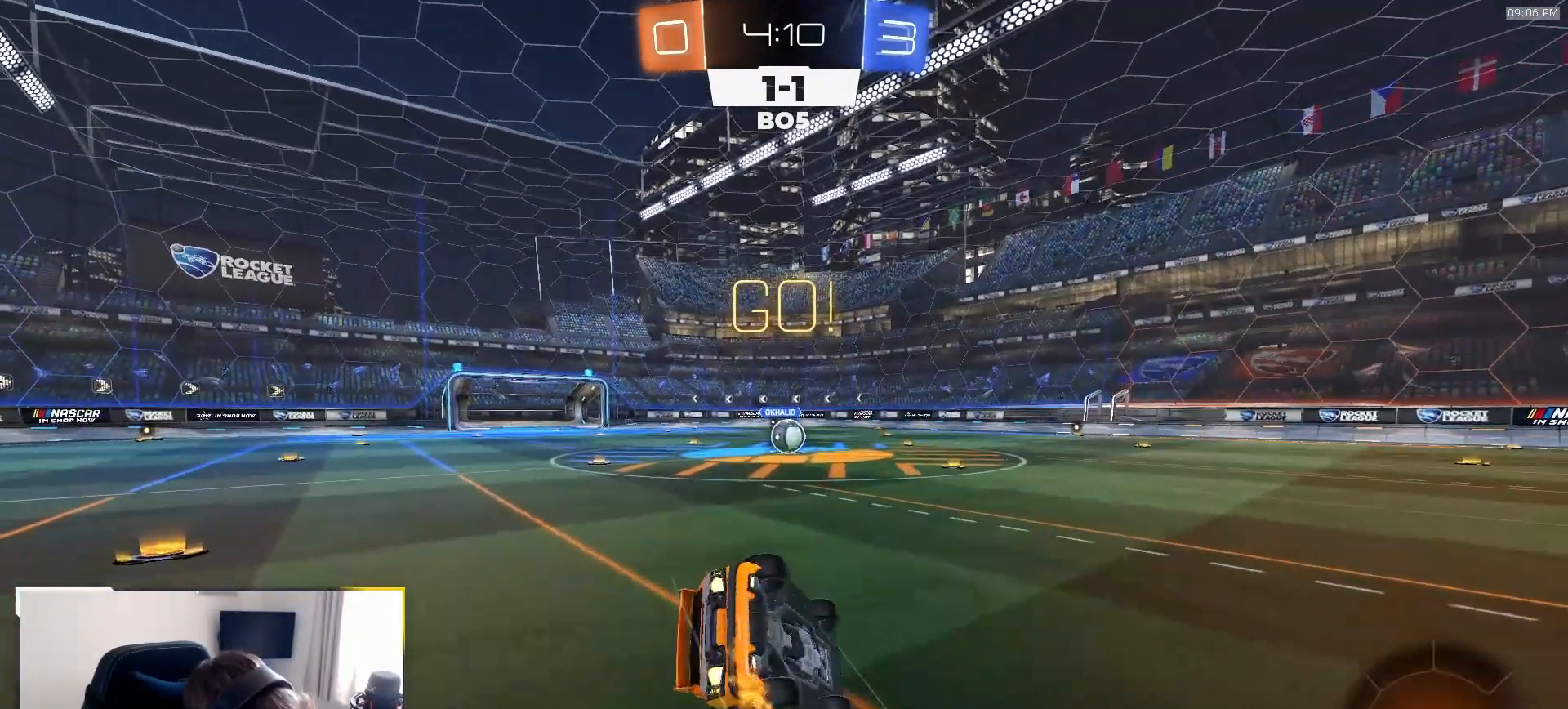
{"buttons": ["L1", "R1", "R2"], "left_stick": "down-left", "right_stick": "center", "events": []}
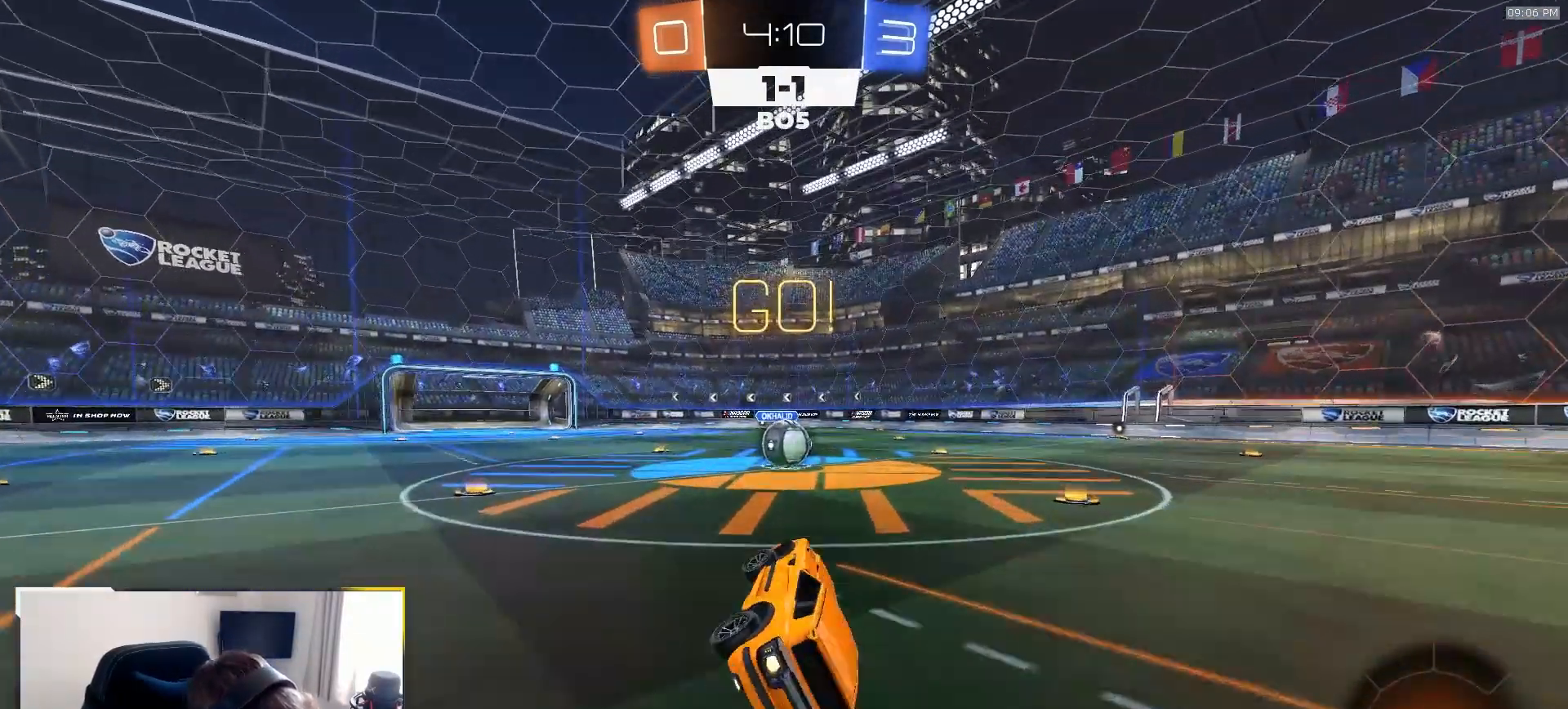
{"buttons": ["CROSS", "R2"], "left_stick": "left", "right_stick": "center", "events": [[117, "L1", "up"], [133, "left_stick", "center"], [183, "R1", "up"], [450, "CROSS", "down"], [467, "left_stick", "left"]]}